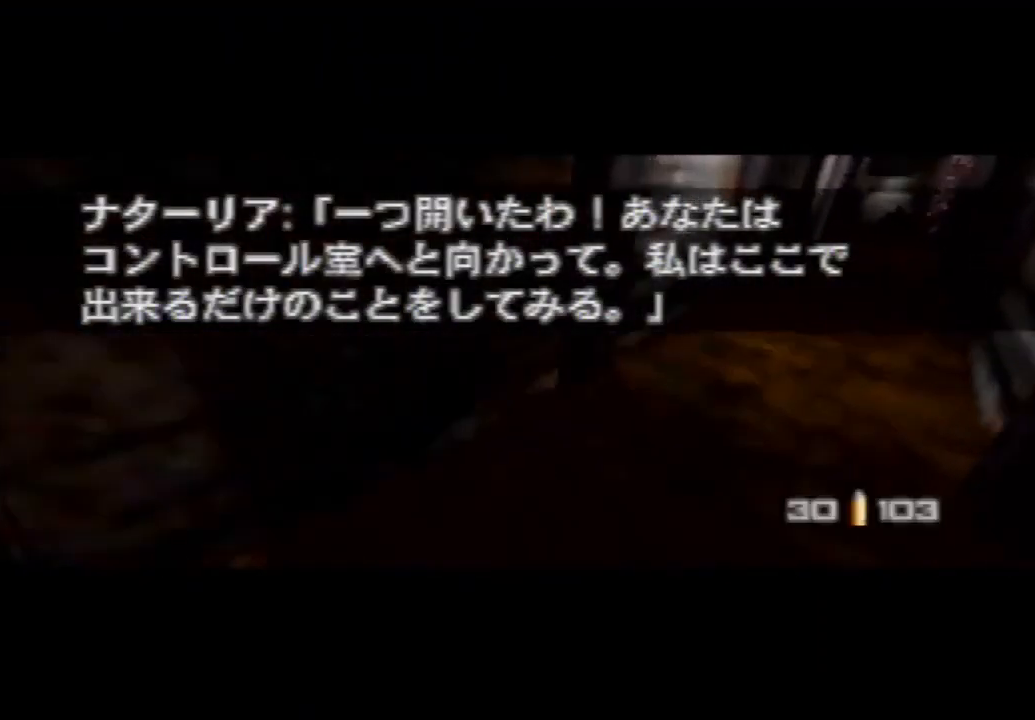
Gameplay with a controller (Nintendo layout); each line is a JSON object with the inputs held at the frame after it (dt_ms = milliseconds from this image to that frame). "events" lists button and stick changes between this image and that frame as [ms after this image, input, new state], when the widget could be followed in between. Not read: L3 R3.
{"dt_ms": 500, "buttons": ["C_RIGHT", "C_UP"], "left_stick": "center", "events": []}
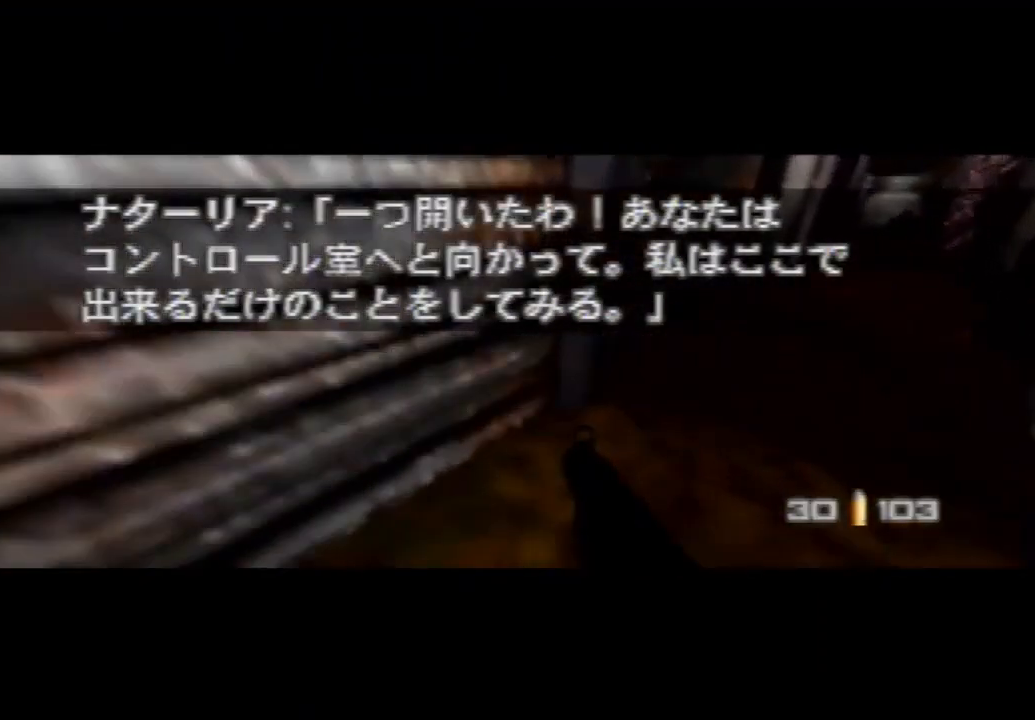
{"dt_ms": 500, "buttons": ["C_RIGHT", "C_UP"], "left_stick": "center", "events": []}
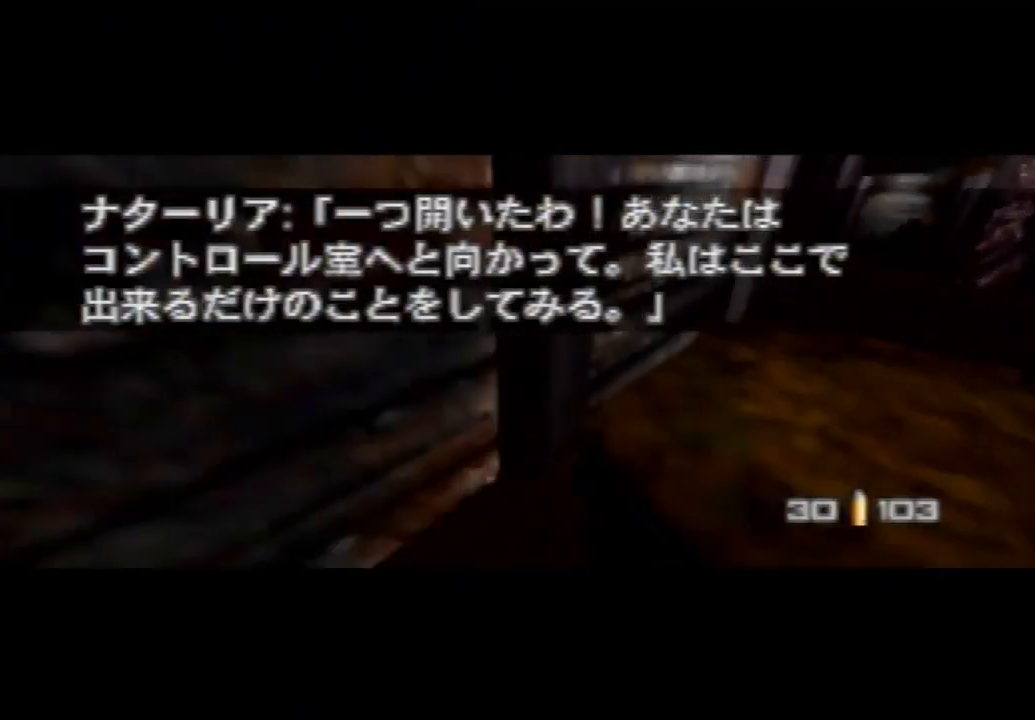
{"dt_ms": 500, "buttons": ["C_RIGHT", "C_UP"], "left_stick": "center", "events": []}
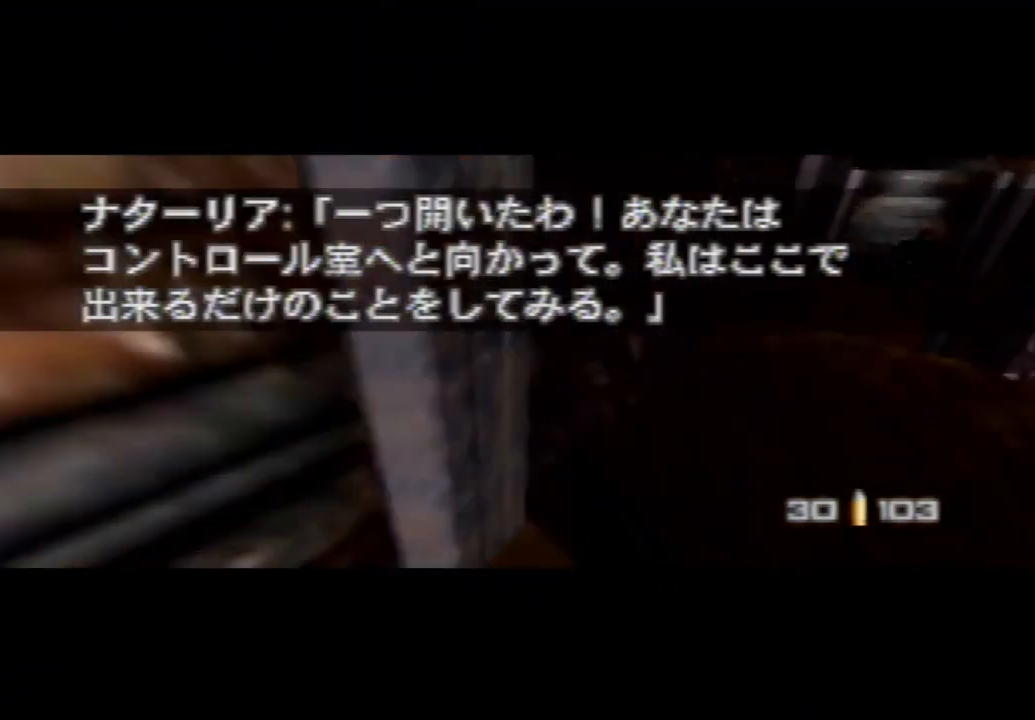
{"dt_ms": 500, "buttons": ["C_RIGHT", "C_UP"], "left_stick": "center", "events": []}
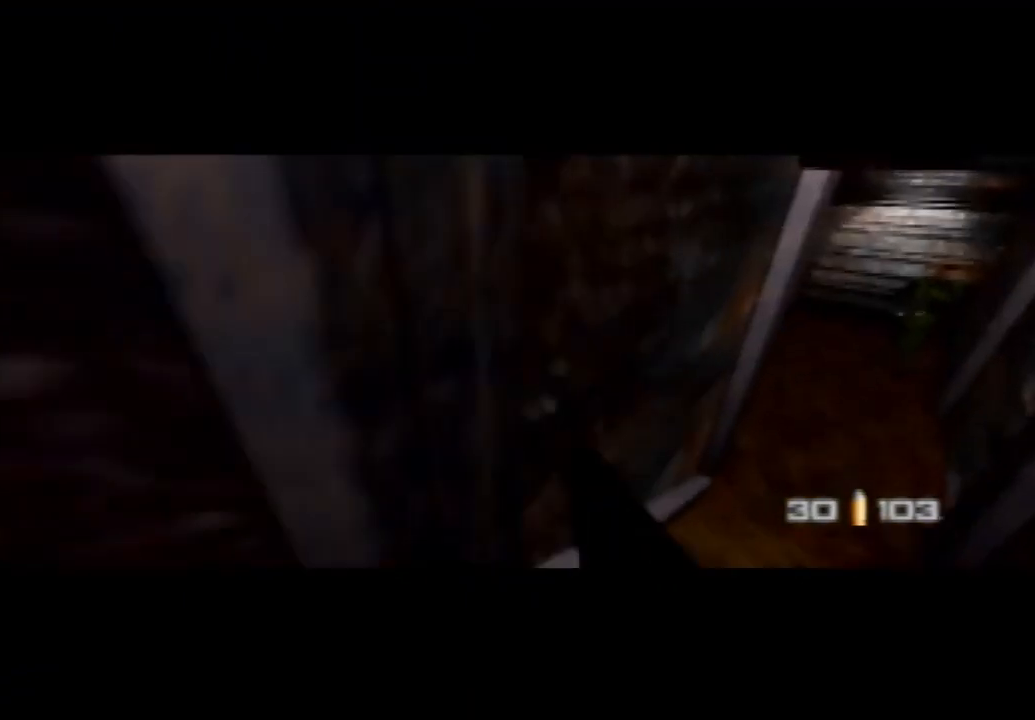
{"dt_ms": 500, "buttons": ["C_RIGHT", "C_UP"], "left_stick": "left", "events": [[300, "left_stick", "left"]]}
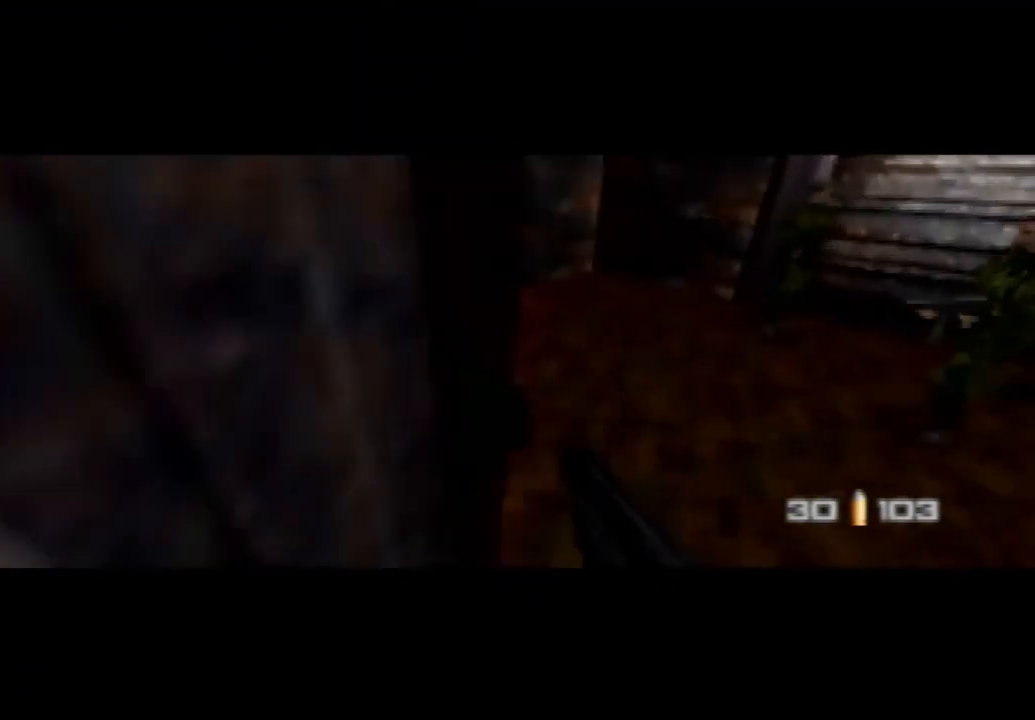
{"dt_ms": 500, "buttons": ["C_LEFT", "C_UP"], "left_stick": "left", "events": [[33, "C_LEFT", "down"], [33, "C_RIGHT", "up"]]}
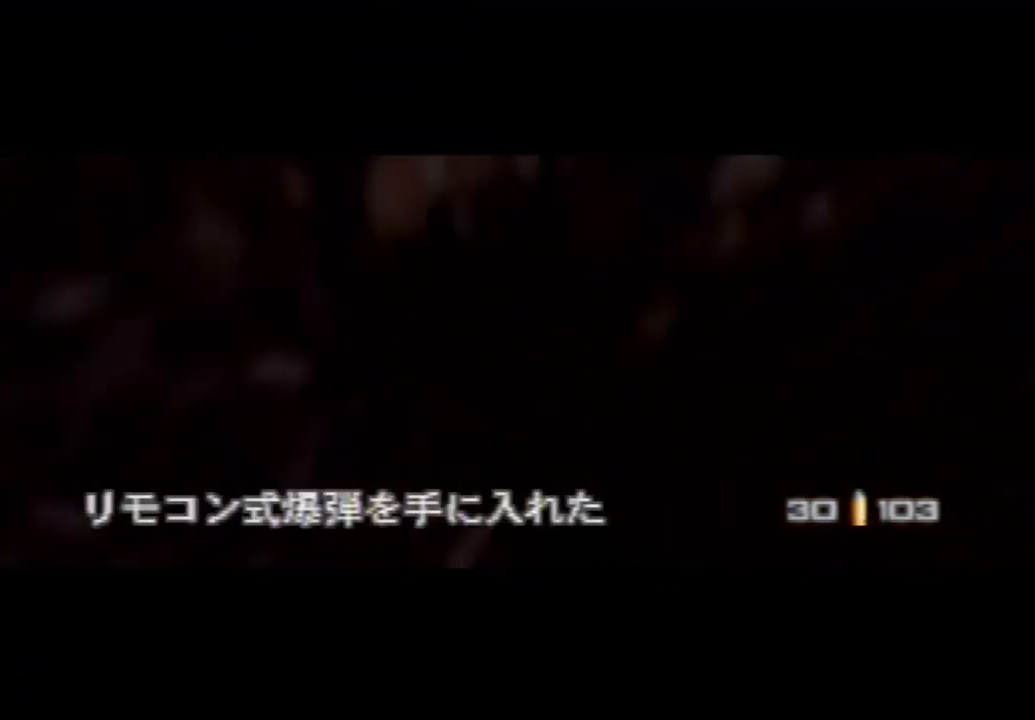
{"dt_ms": 1000, "buttons": ["C_LEFT", "C_UP"], "left_stick": "left", "events": [[100, "left_stick", "right"], [400, "left_stick", "center"], [533, "left_stick", "left"]]}
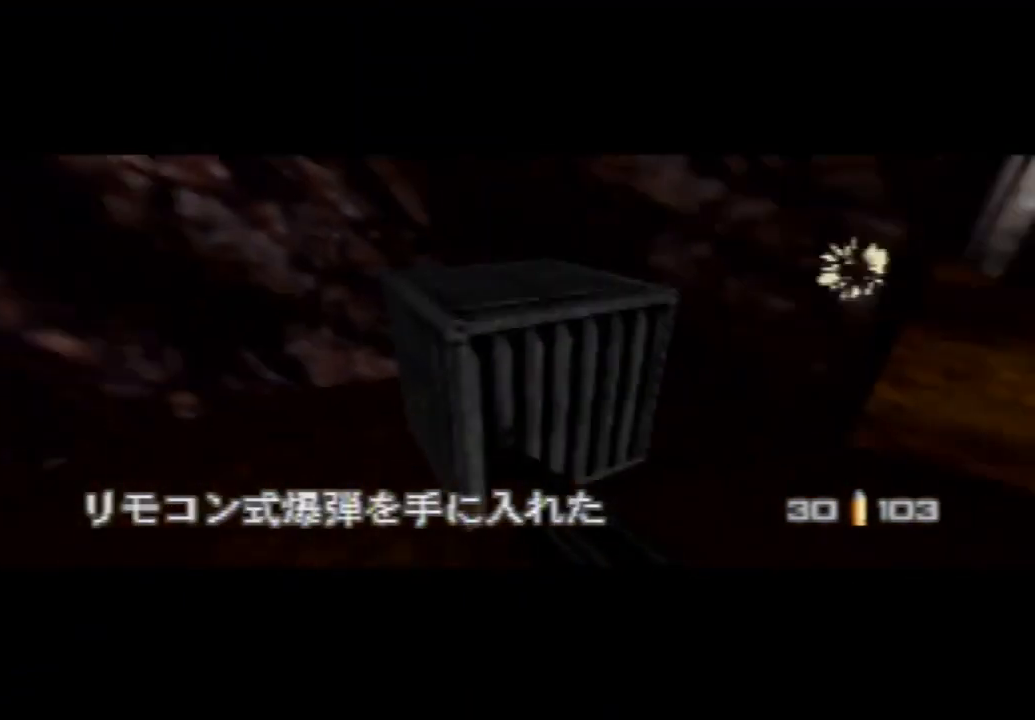
{"dt_ms": 500, "buttons": ["C_LEFT", "C_UP"], "left_stick": "left", "events": []}
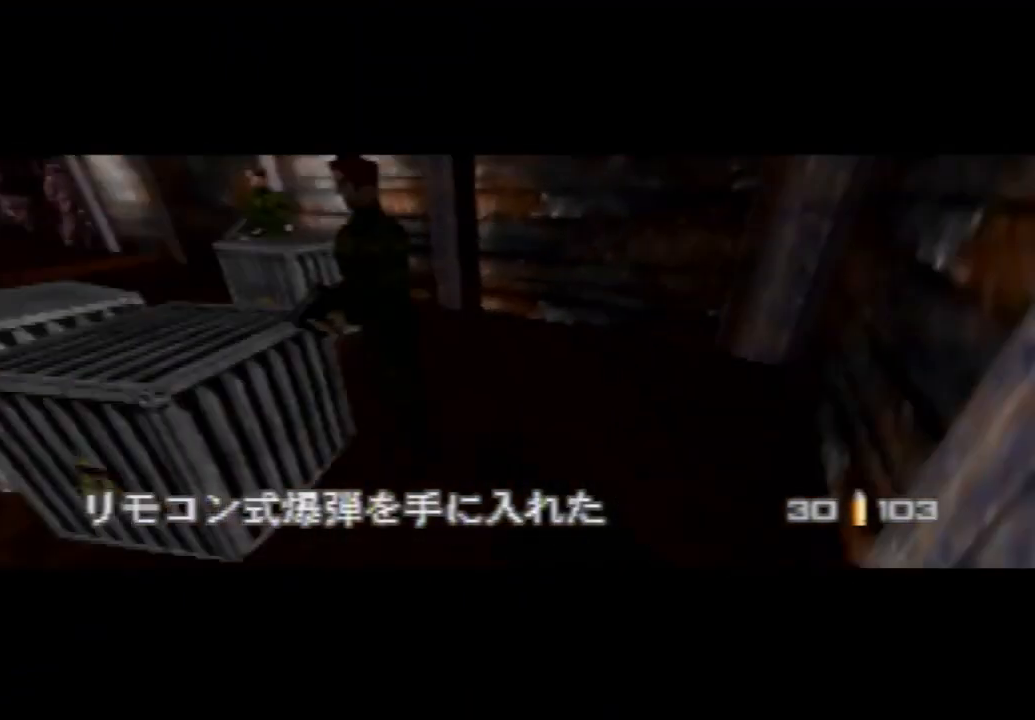
{"dt_ms": 500, "buttons": ["C_LEFT", "C_UP"], "left_stick": "right", "events": [[100, "left_stick", "up-right"], [333, "left_stick", "center"], [433, "left_stick", "right"]]}
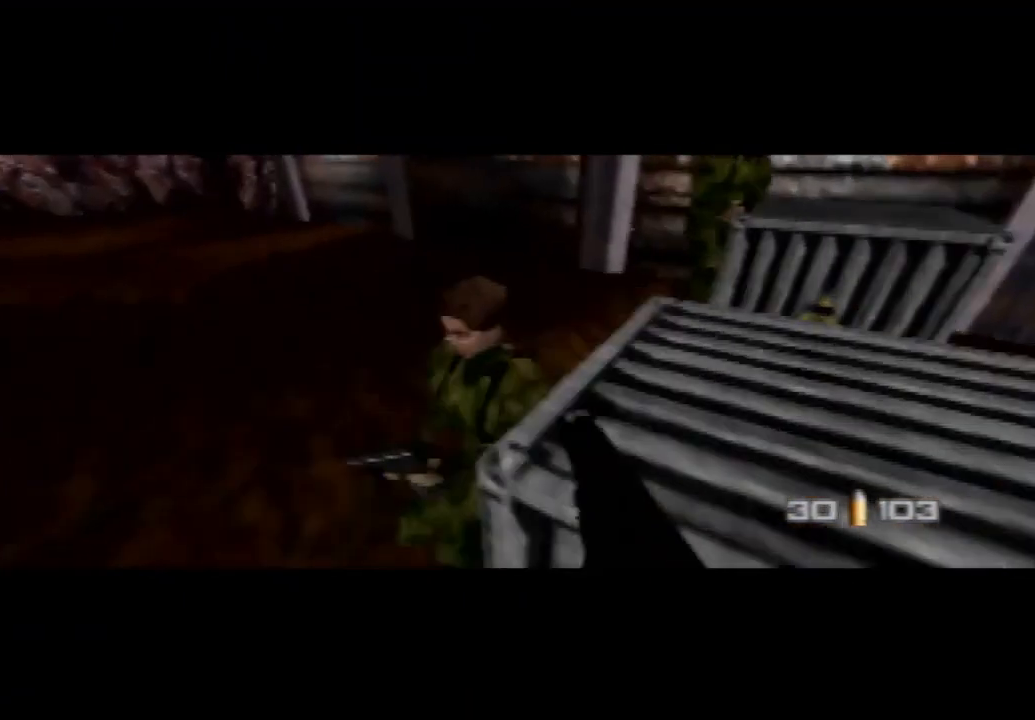
{"dt_ms": 1000, "buttons": ["C_LEFT", "C_UP"], "left_stick": "down-left", "events": [[100, "left_stick", "center"], [200, "left_stick", "down-right"], [367, "left_stick", "down-left"], [533, "left_stick", "down-right"], [767, "left_stick", "center"], [867, "left_stick", "down-left"]]}
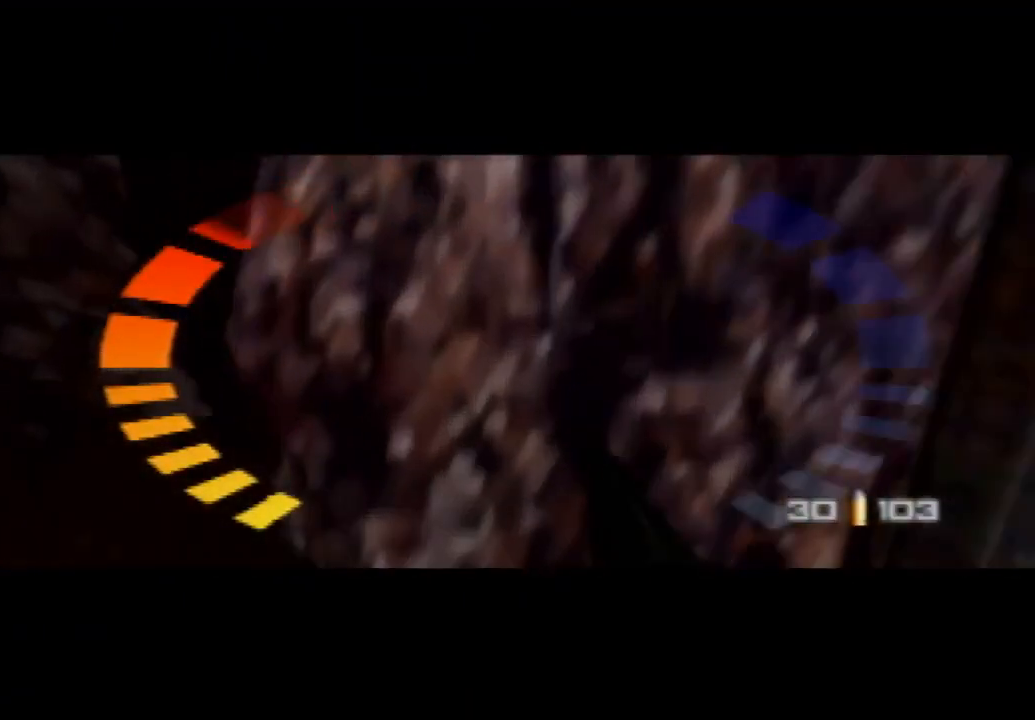
{"dt_ms": 500, "buttons": ["Z", "C_LEFT", "C_UP"], "left_stick": "down-right", "events": [[133, "Z", "down"], [167, "left_stick", "down-right"]]}
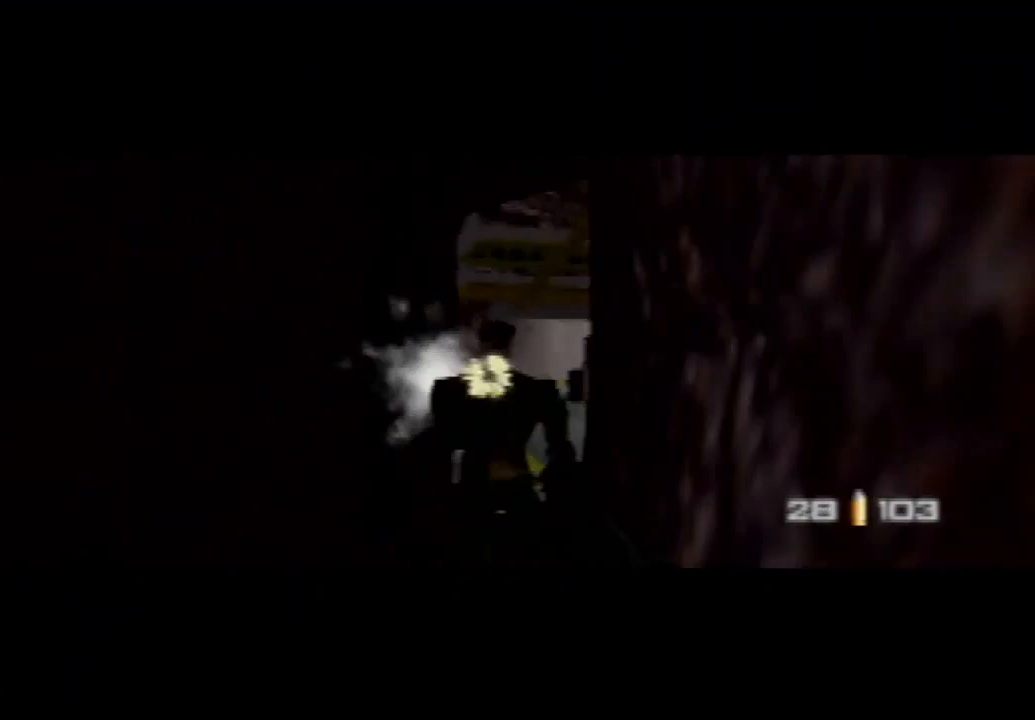
{"dt_ms": 500, "buttons": ["A", "C_LEFT", "C_UP"], "left_stick": "up-right", "events": [[33, "left_stick", "right"], [233, "left_stick", "up-right"], [267, "Z", "up"], [333, "A", "down"]]}
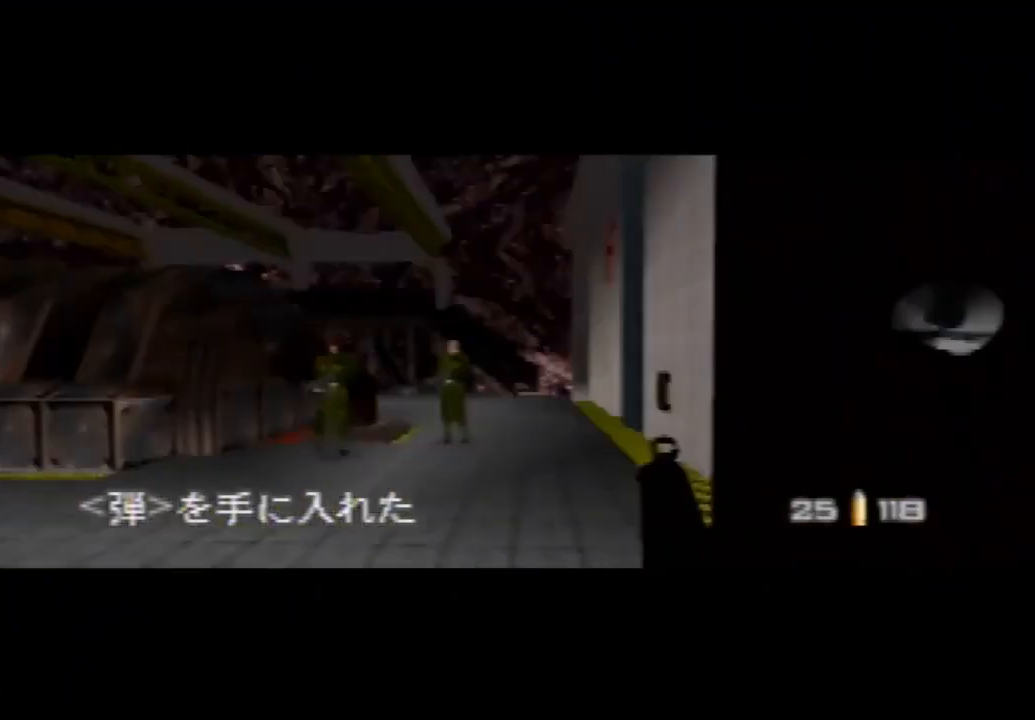
{"dt_ms": 500, "buttons": ["C_LEFT", "C_UP"], "left_stick": "left", "events": [[67, "A", "up"], [300, "left_stick", "left"]]}
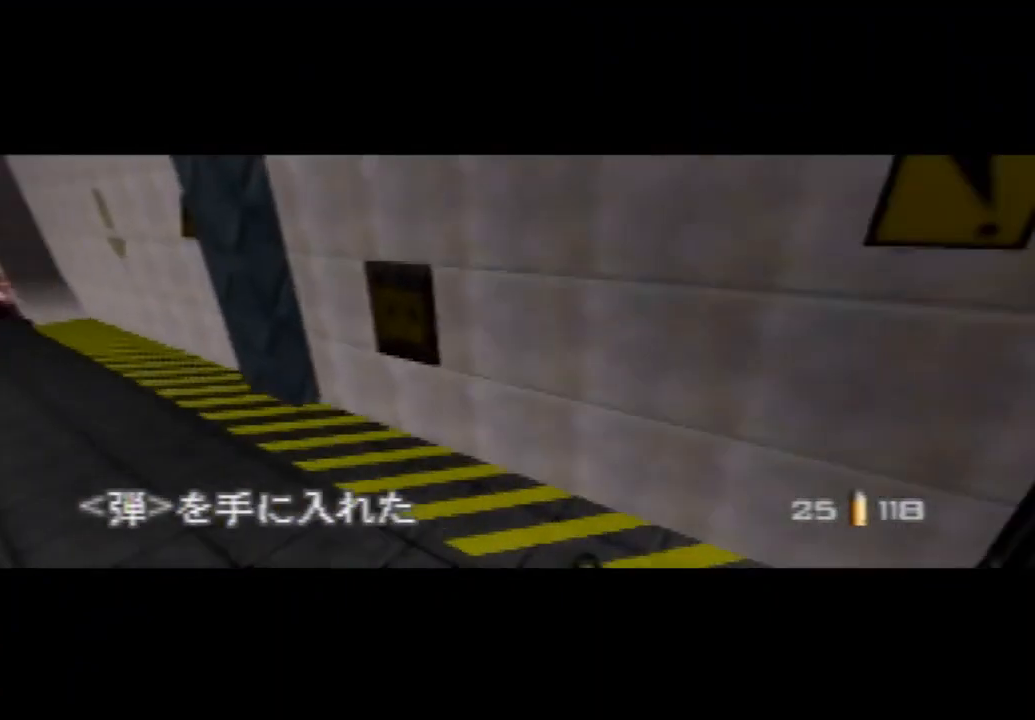
{"dt_ms": 500, "buttons": ["C_LEFT", "C_UP"], "left_stick": "up-left", "events": [[67, "left_stick", "center"], [333, "left_stick", "up-left"]]}
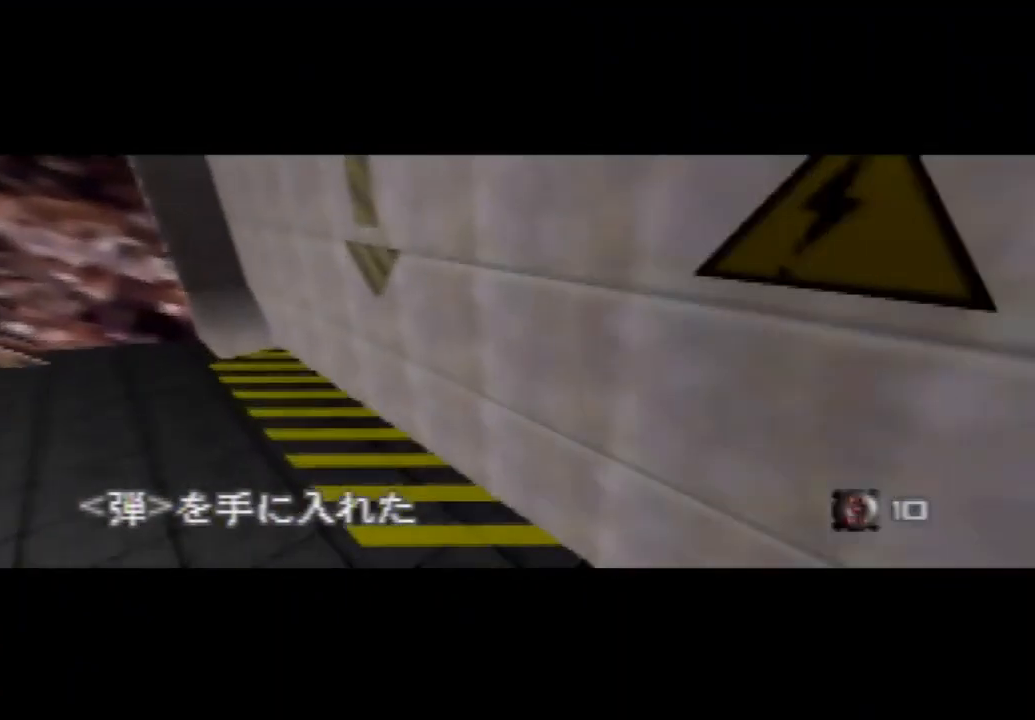
{"dt_ms": 500, "buttons": ["C_LEFT", "C_UP"], "left_stick": "center", "events": [[133, "Z", "down"], [267, "Z", "up"], [267, "left_stick", "center"]]}
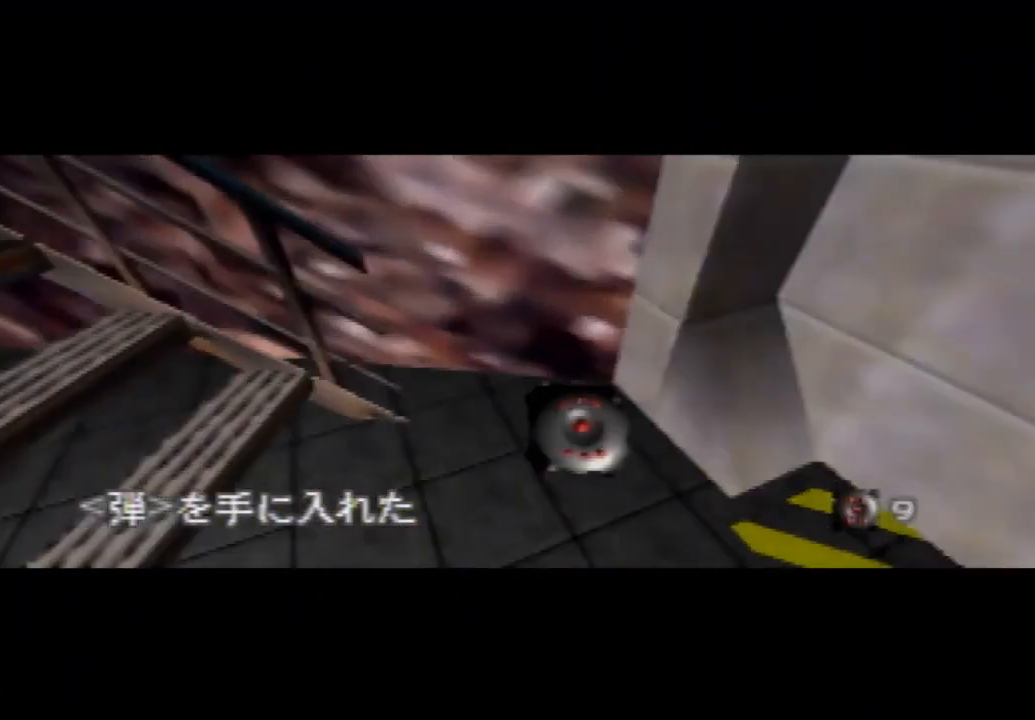
{"dt_ms": 500, "buttons": ["C_LEFT", "C_UP"], "left_stick": "center", "events": [[33, "left_stick", "left"], [200, "A", "down"], [233, "B", "down"], [300, "left_stick", "center"], [400, "A", "up"], [400, "B", "up"]]}
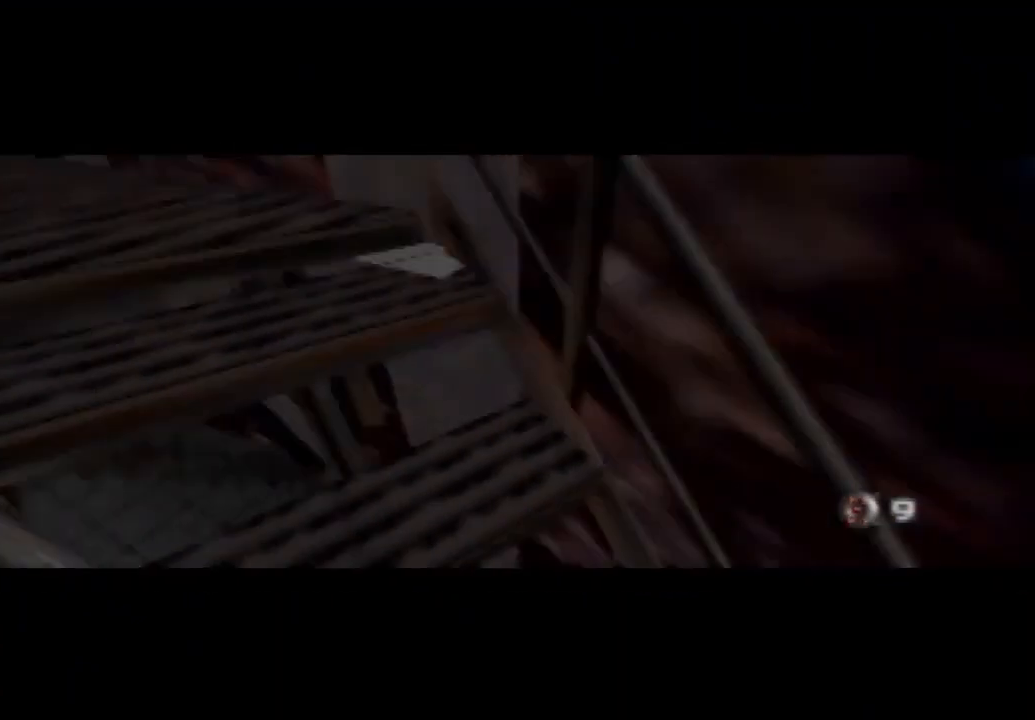
{"dt_ms": 1000, "buttons": ["C_LEFT", "C_UP"], "left_stick": "right", "events": [[67, "left_stick", "down-left"], [300, "left_stick", "left"], [400, "left_stick", "center"], [533, "left_stick", "right"]]}
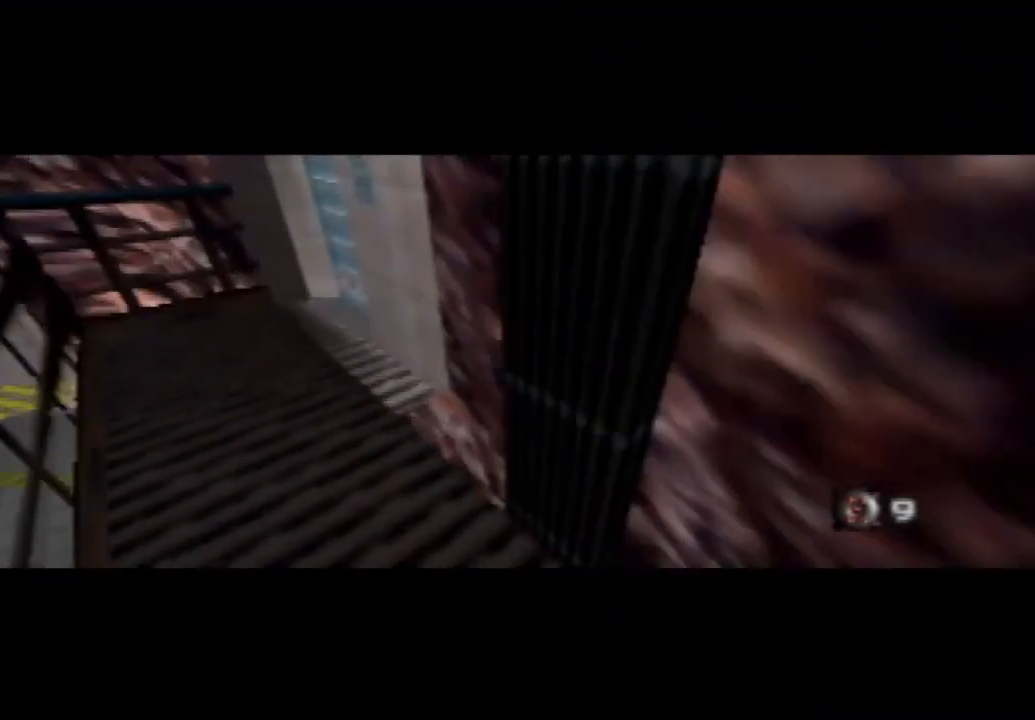
{"dt_ms": 500, "buttons": ["C_RIGHT", "C_UP"], "left_stick": "up-right", "events": [[167, "B", "down"], [300, "B", "up"], [300, "left_stick", "up-right"], [333, "C_LEFT", "up"], [400, "C_RIGHT", "down"]]}
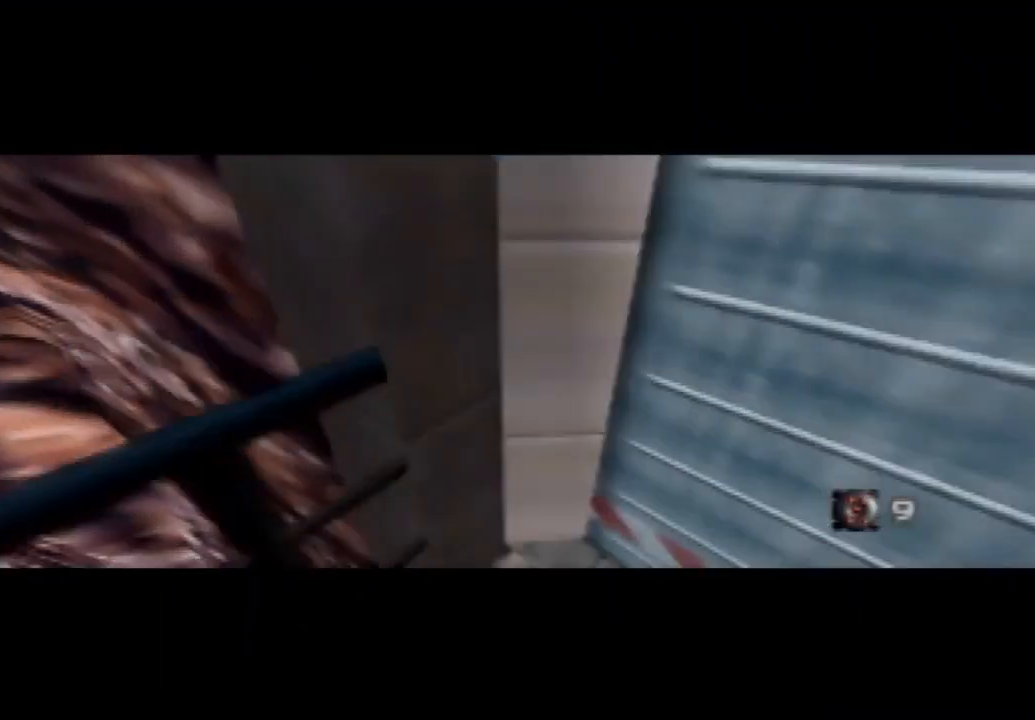
{"dt_ms": 500, "buttons": ["C_RIGHT", "C_UP"], "left_stick": "left", "events": [[233, "A", "down"], [267, "left_stick", "center"], [333, "left_stick", "left"], [433, "A", "up"]]}
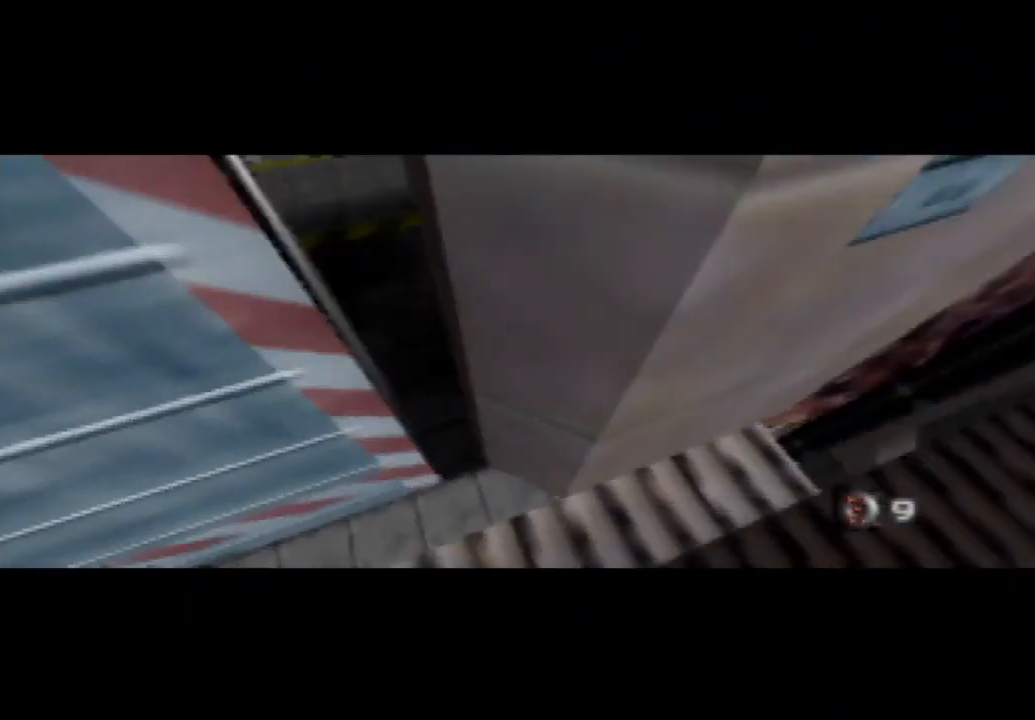
{"dt_ms": 1000, "buttons": ["C_RIGHT", "C_UP"], "left_stick": "down-left", "events": [[67, "left_stick", "down-left"], [233, "left_stick", "center"], [300, "left_stick", "up"], [367, "left_stick", "up-left"], [433, "A", "down"], [533, "Z", "down"], [567, "left_stick", "center"], [633, "Z", "up"], [667, "left_stick", "down"], [767, "A", "up"], [800, "left_stick", "down-left"]]}
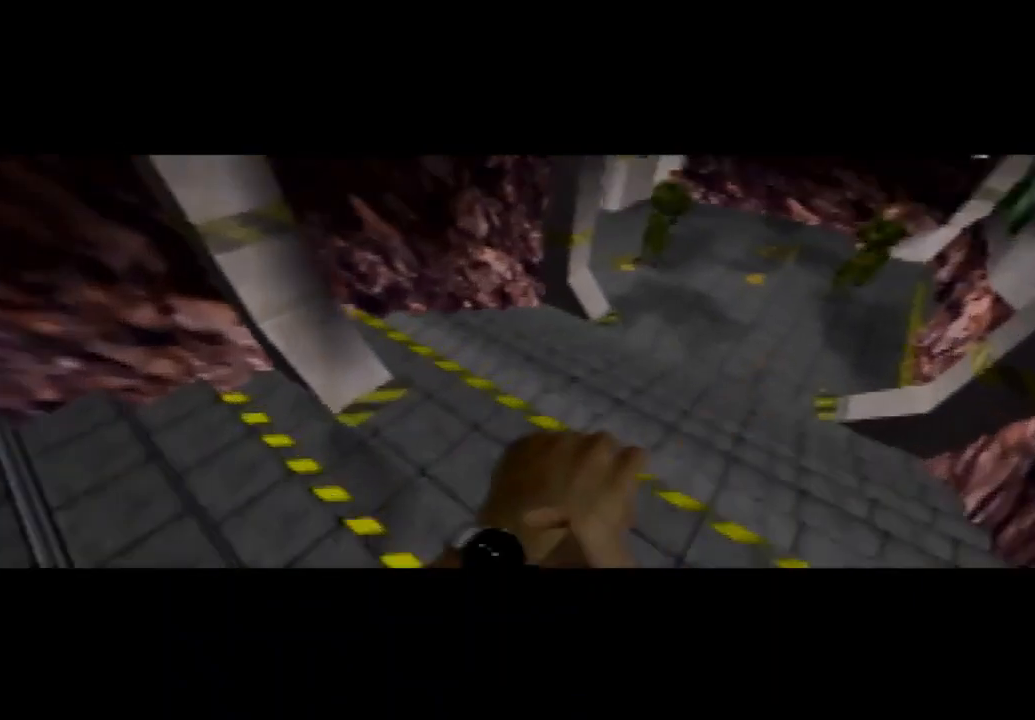
{"dt_ms": 500, "buttons": ["C_RIGHT", "C_UP"], "left_stick": "left", "events": [[467, "left_stick", "left"]]}
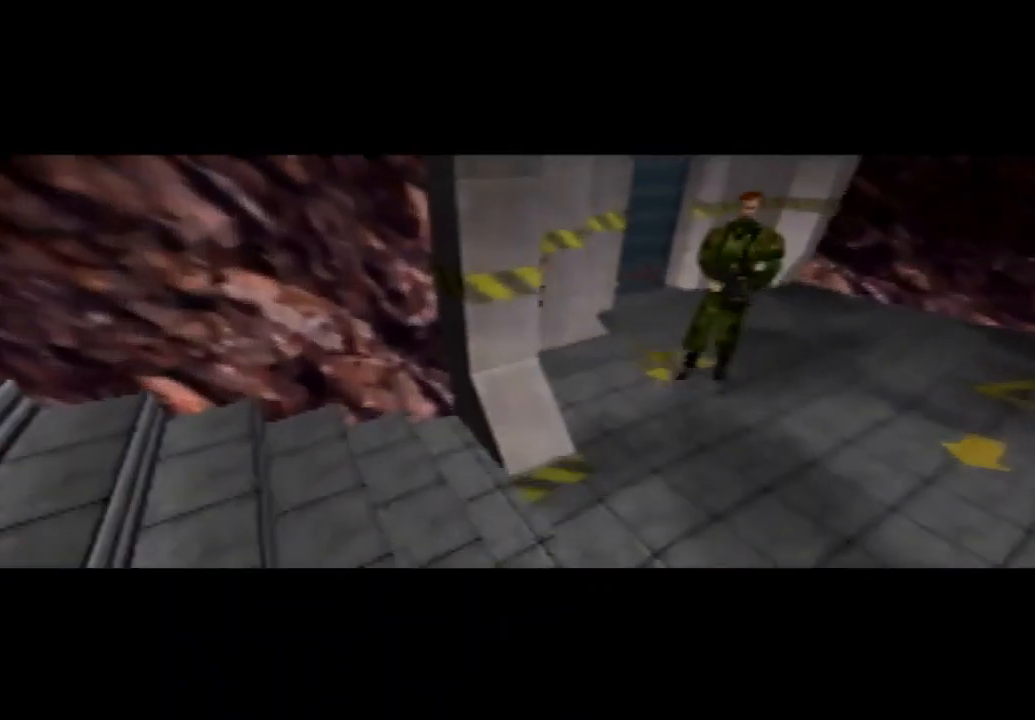
{"dt_ms": 1000, "buttons": ["C_LEFT", "C_UP"], "left_stick": "center", "events": [[233, "left_stick", "center"], [267, "Z", "down"], [300, "left_stick", "right"], [367, "Z", "up"], [467, "C_RIGHT", "up"], [533, "B", "down"], [567, "C_LEFT", "down"], [567, "left_stick", "up-left"], [733, "B", "up"], [733, "left_stick", "center"]]}
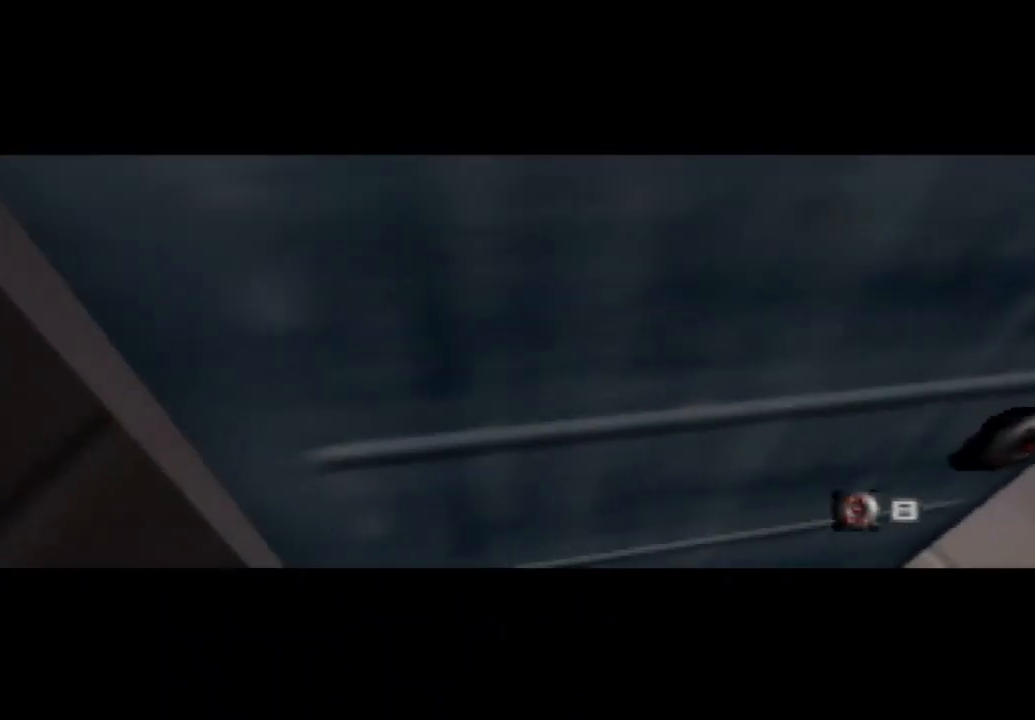
{"dt_ms": 500, "buttons": ["C_LEFT", "C_UP"], "left_stick": "down-right", "events": [[33, "left_stick", "right"], [300, "left_stick", "down-right"]]}